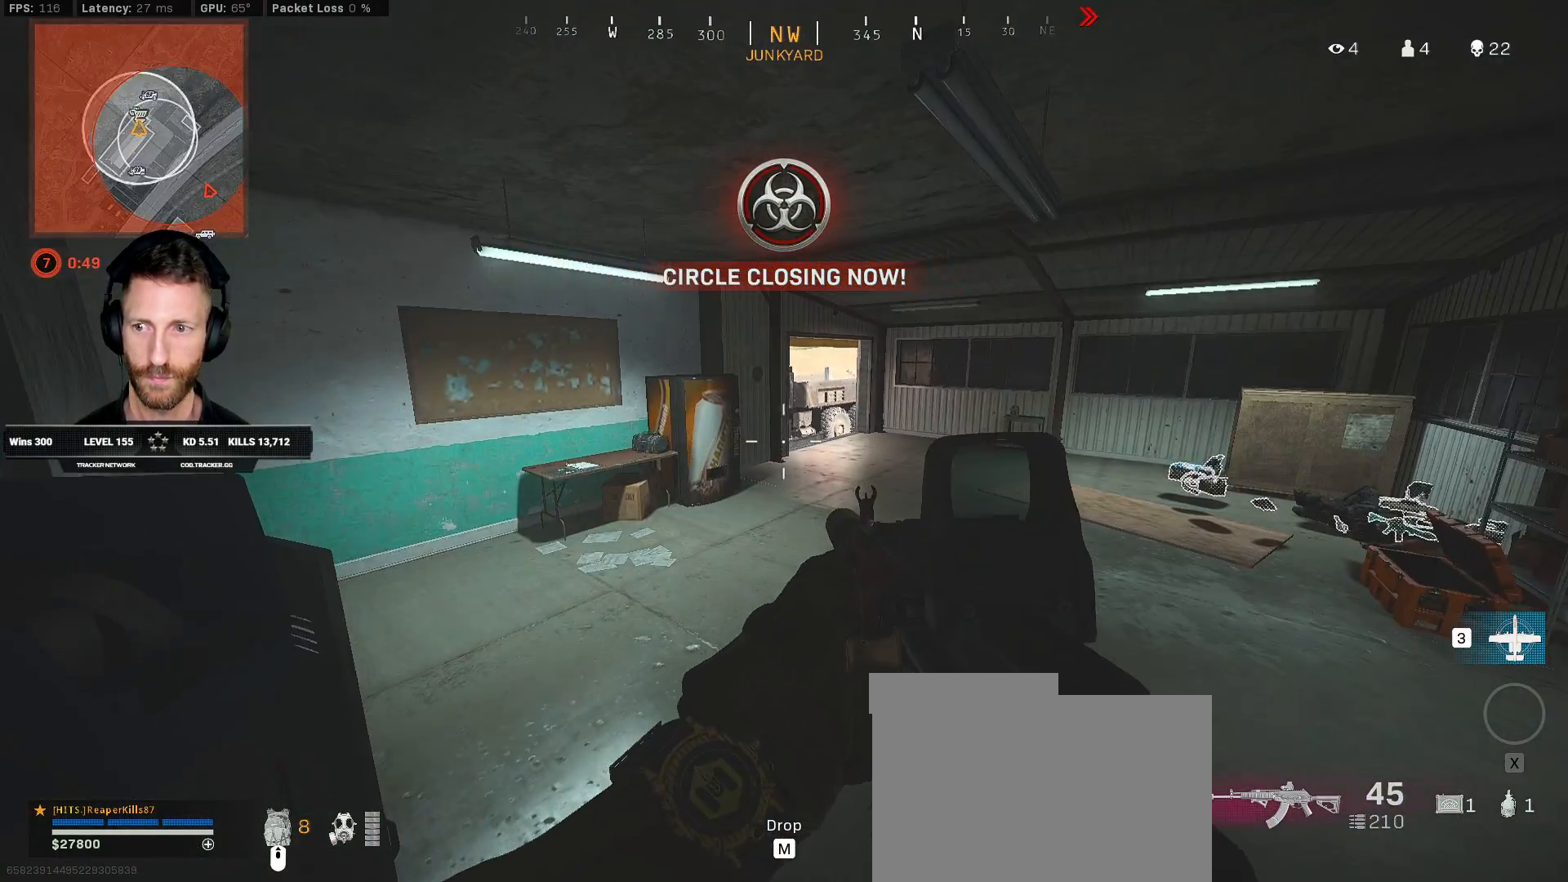
Gameplay with keyboard and mouse; each line is a JSON object with the keys and mouse buttons held at the frame after it. "events" lists presses ("down") and releases ("up") of "1", "2", "3", "4", "5", "a", "alt", "b", "c", "ctrl", "d", "e", "f", "g", "q", "r", "s", "shift", "space", "t", "tab", "v", "w", "x", "z", "mouse_left", "mouse_wheel", "mouse_right", "mouse_mb4" and "mouse_mb5" between this image and that frame as [ms after this image, input, new state], when the widget could be followed in between. "mouse_left", "mouse_wheel", "mouse_right", "mouse_mb4", "mouse_mb5" = the "left", "wheel", "right", "mb4", "mb5" buttons of the "mouse" list. No other keys are recorded. "wheel" means that the mouse wheel is clicked or scrolled. Mouse movement is not recorded.
{"keys": [], "mouse": [], "events": [[67, "r", "up"], [150, "r", "down"], [250, "r", "up"]]}
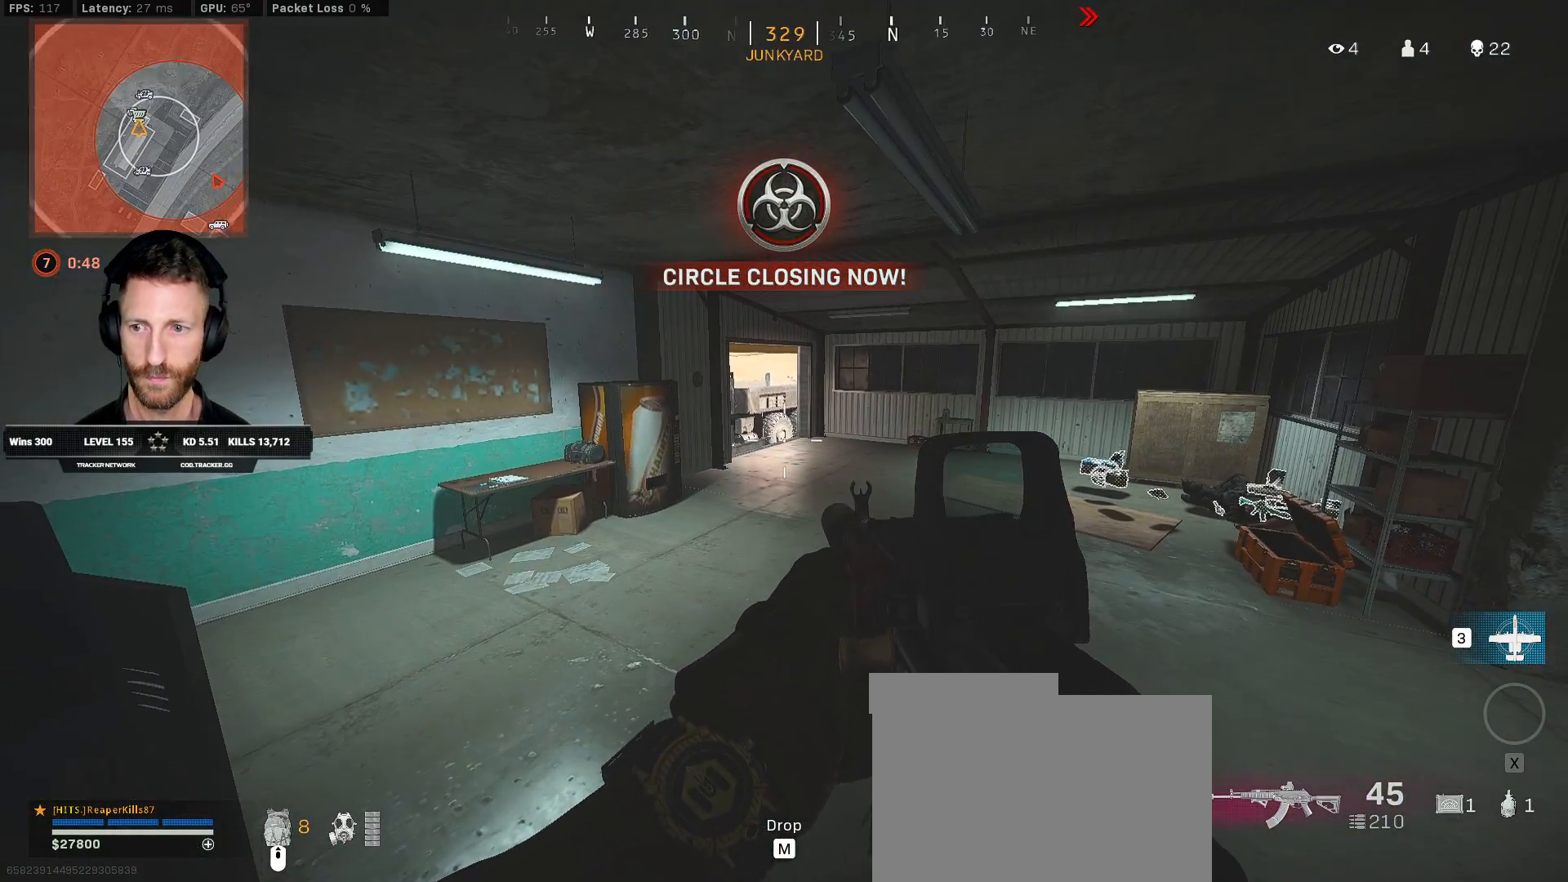
{"keys": [], "mouse": [], "events": []}
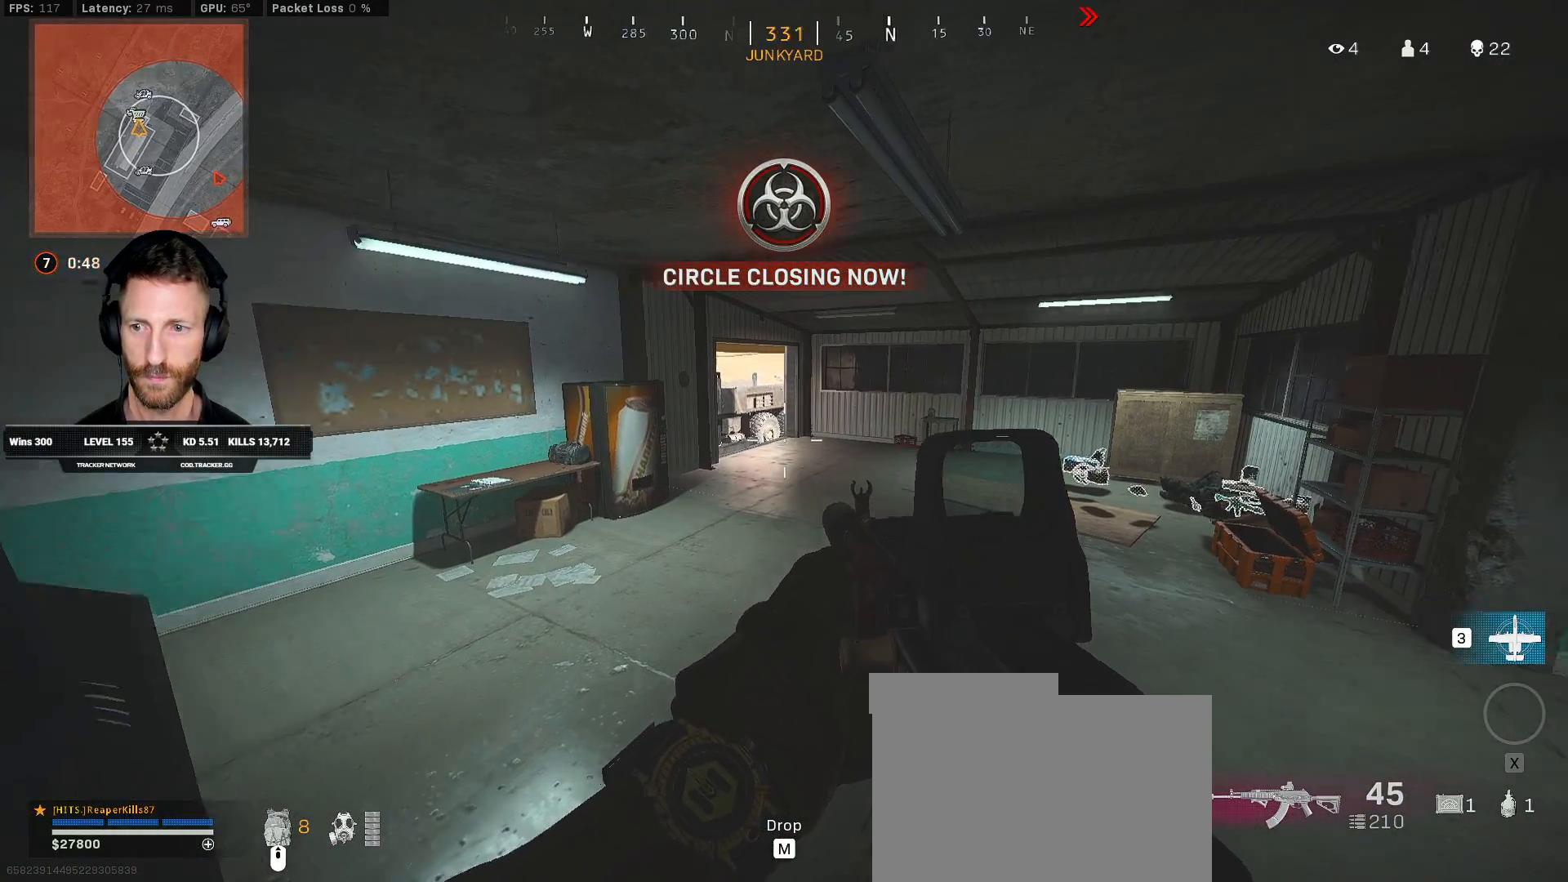
{"keys": ["ctrl"], "mouse": [], "events": [[450, "ctrl", "down"]]}
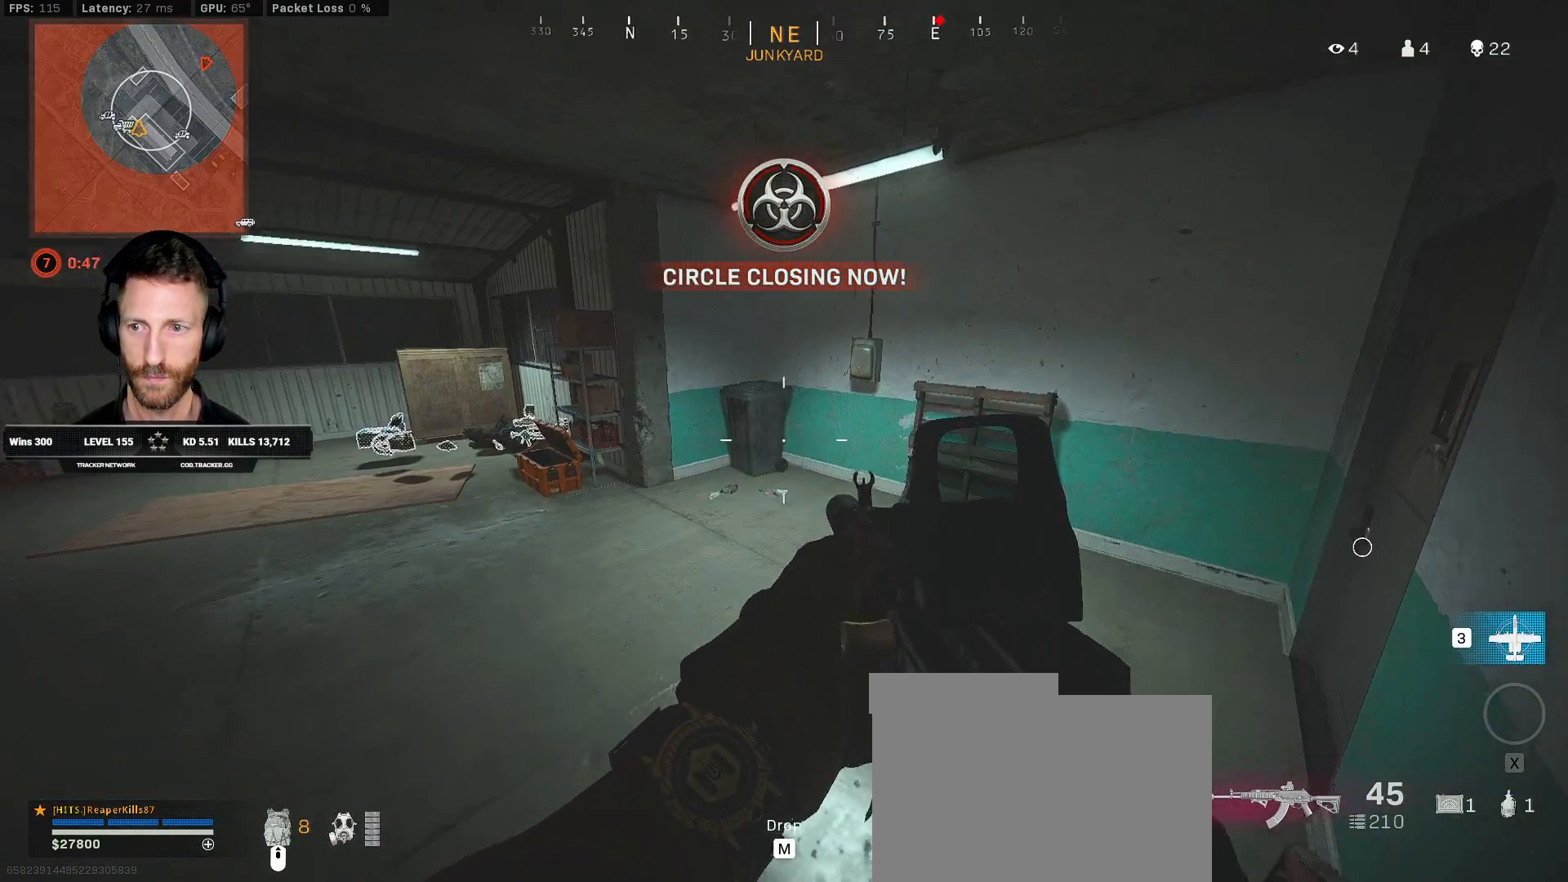
{"keys": ["ctrl"], "mouse": [], "events": []}
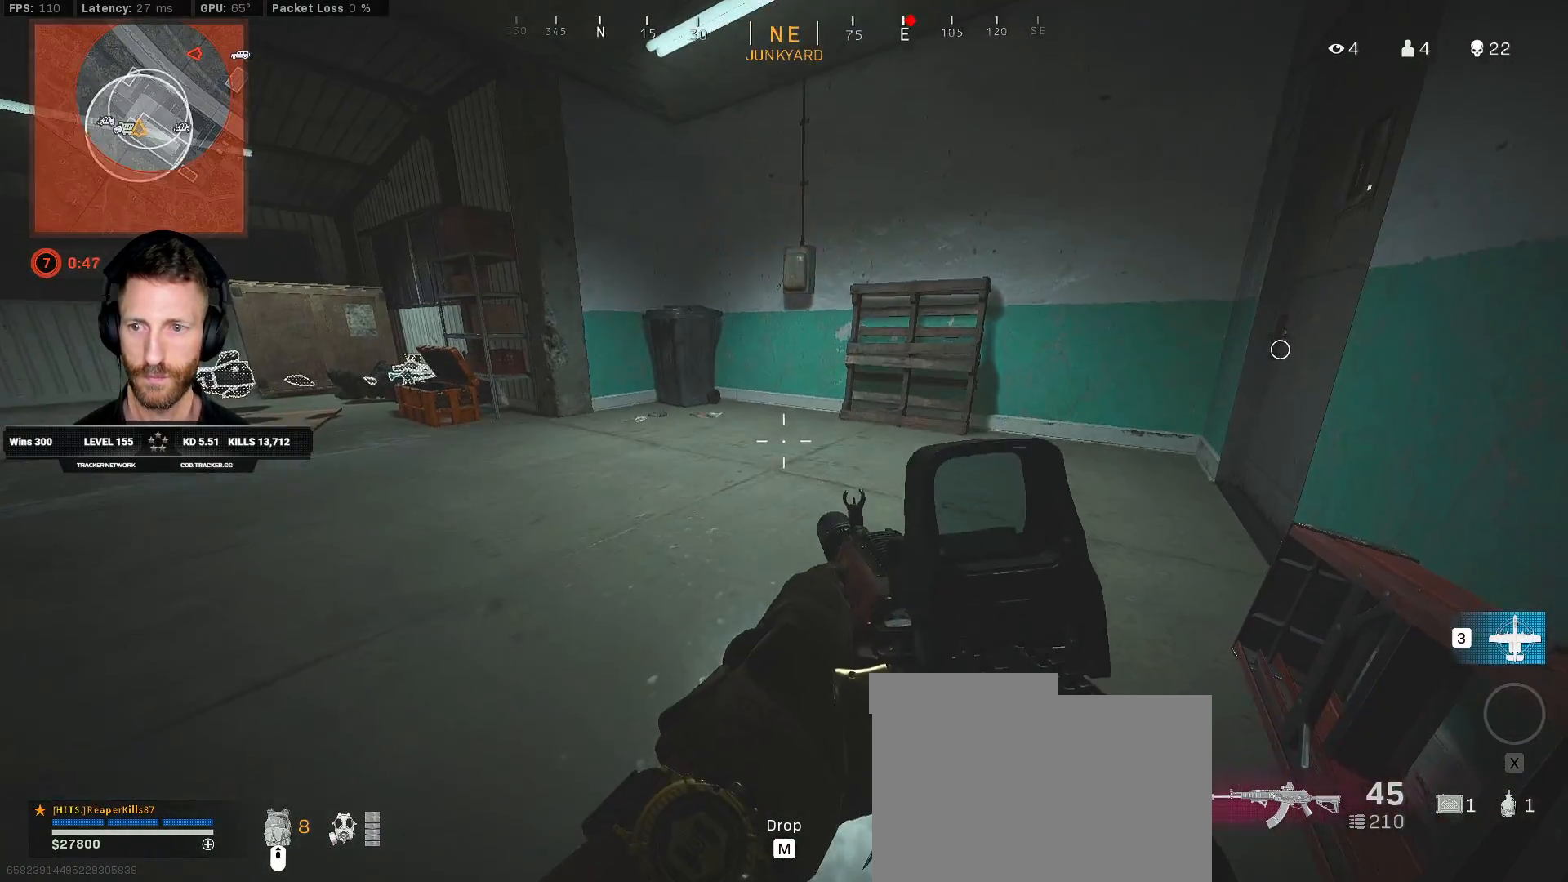
{"keys": ["ctrl", "w"], "mouse": [], "events": [[167, "w", "down"]]}
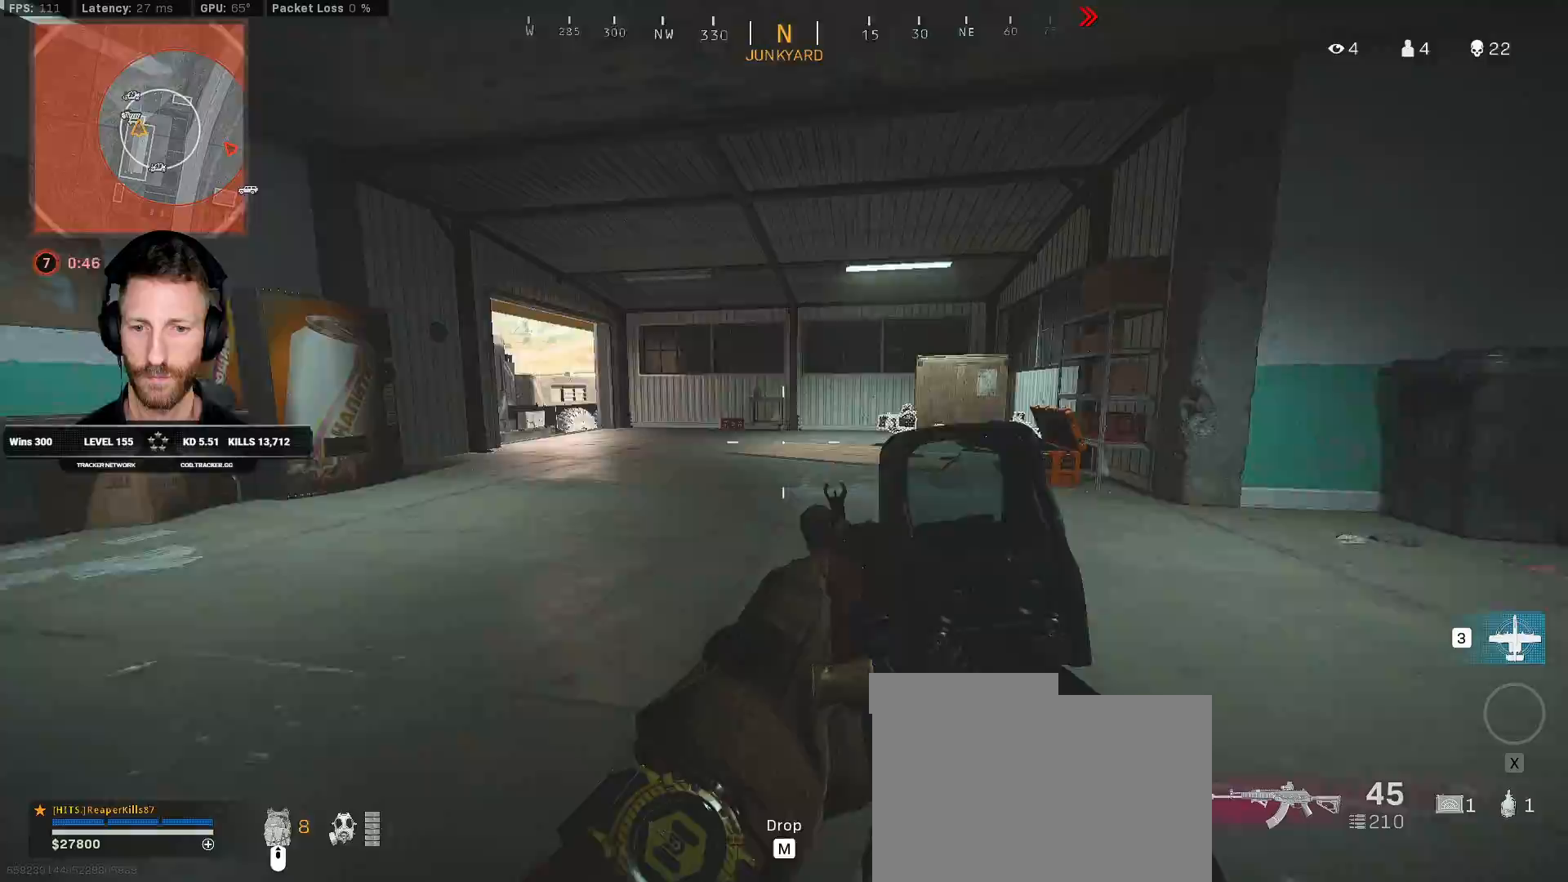
{"keys": ["ctrl", "w"], "mouse": [], "events": []}
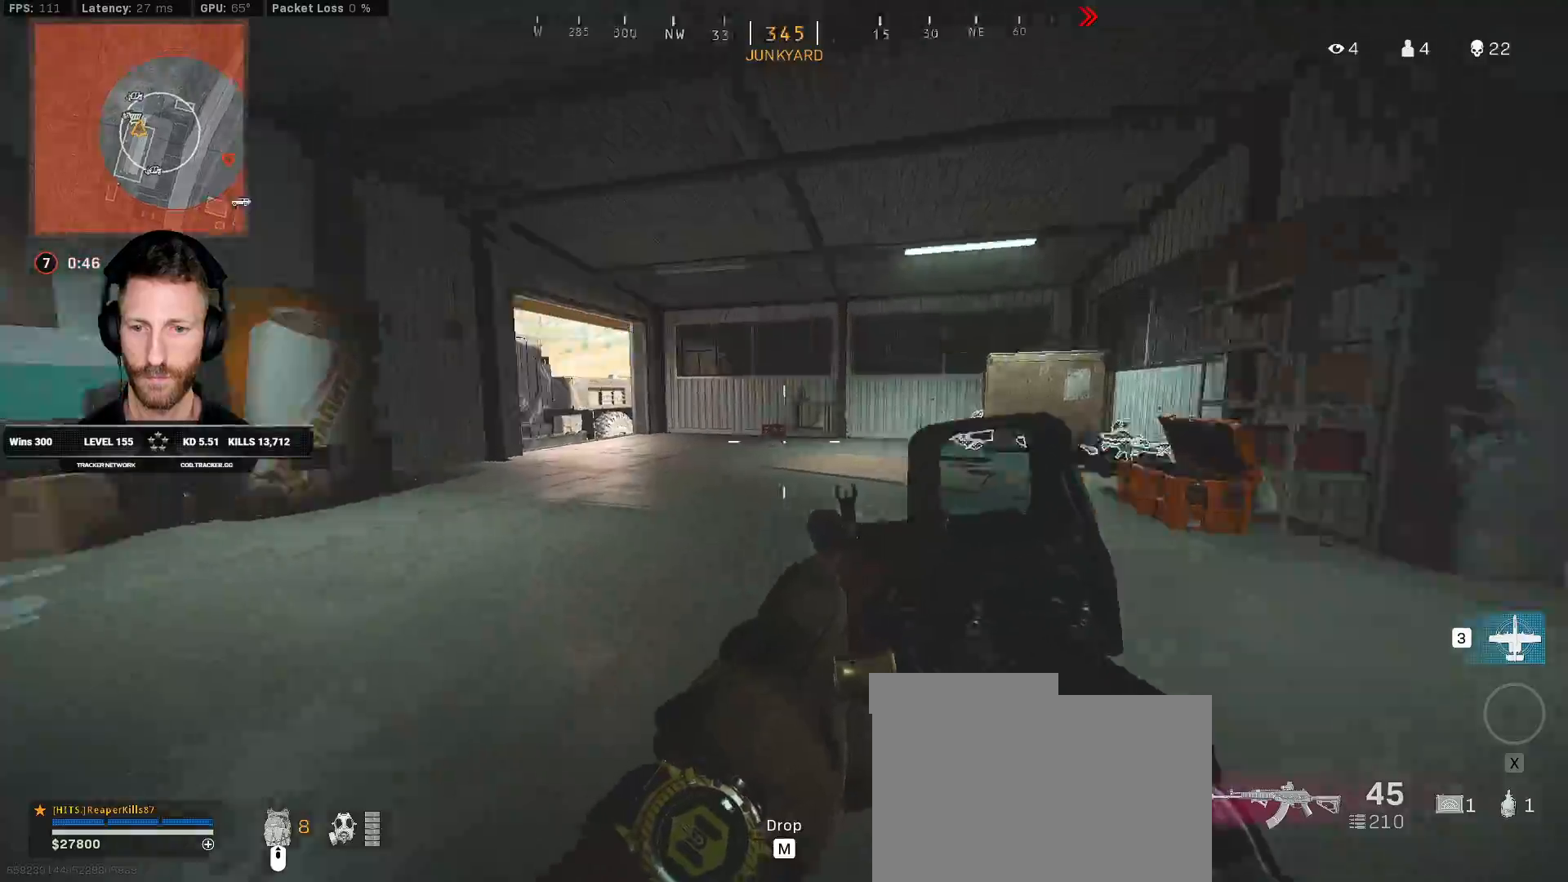
{"keys": ["d", "w"], "mouse": [], "events": [[433, "d", "down"], [483, "ctrl", "up"]]}
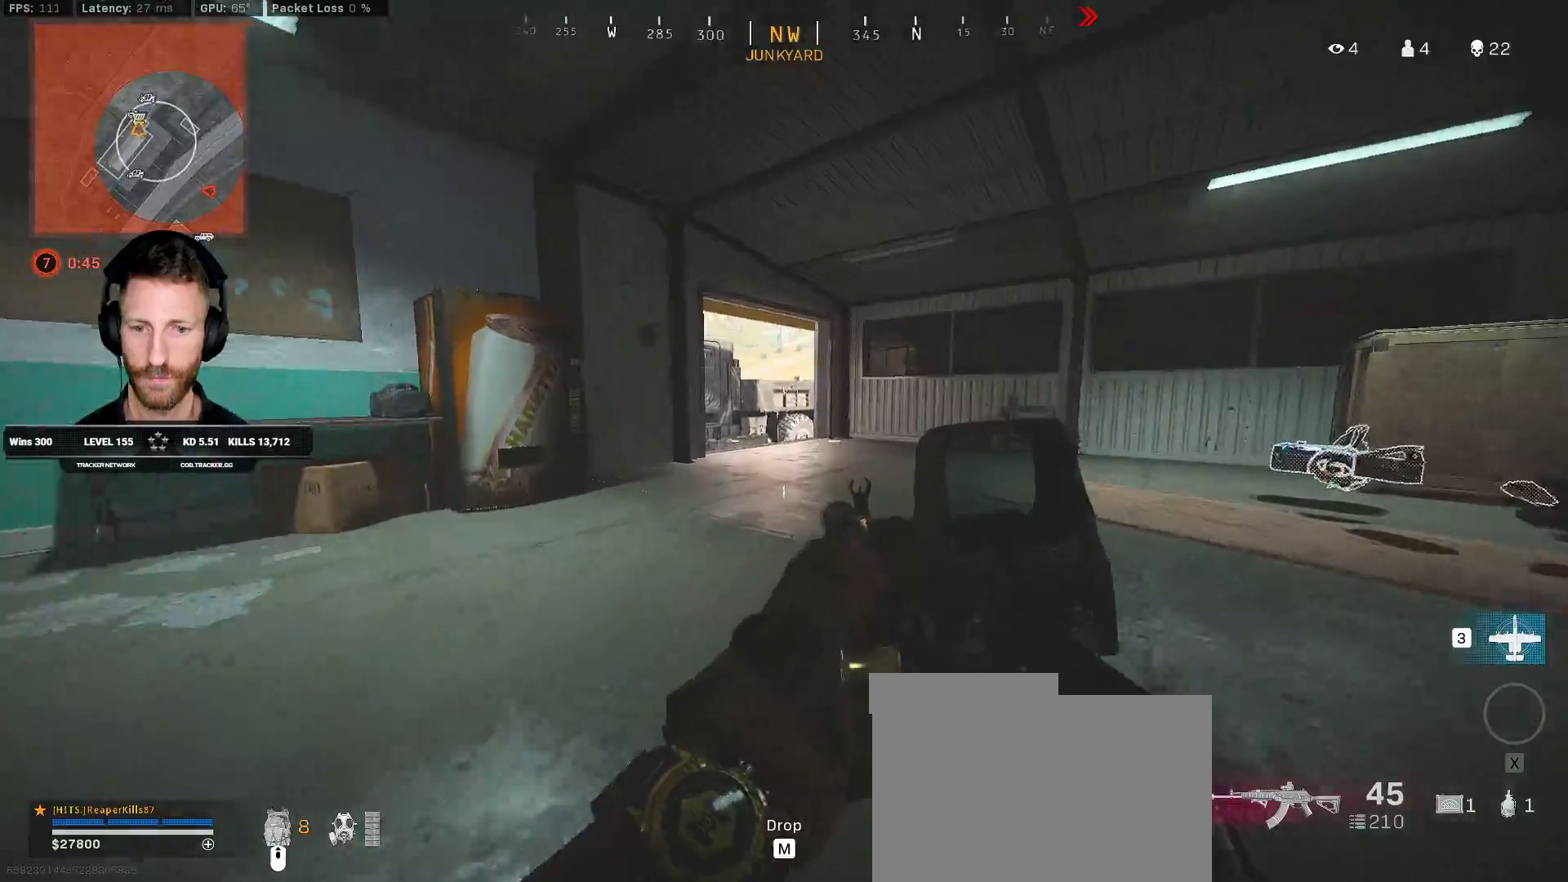
{"keys": ["w"], "mouse": [], "events": [[350, "d", "up"]]}
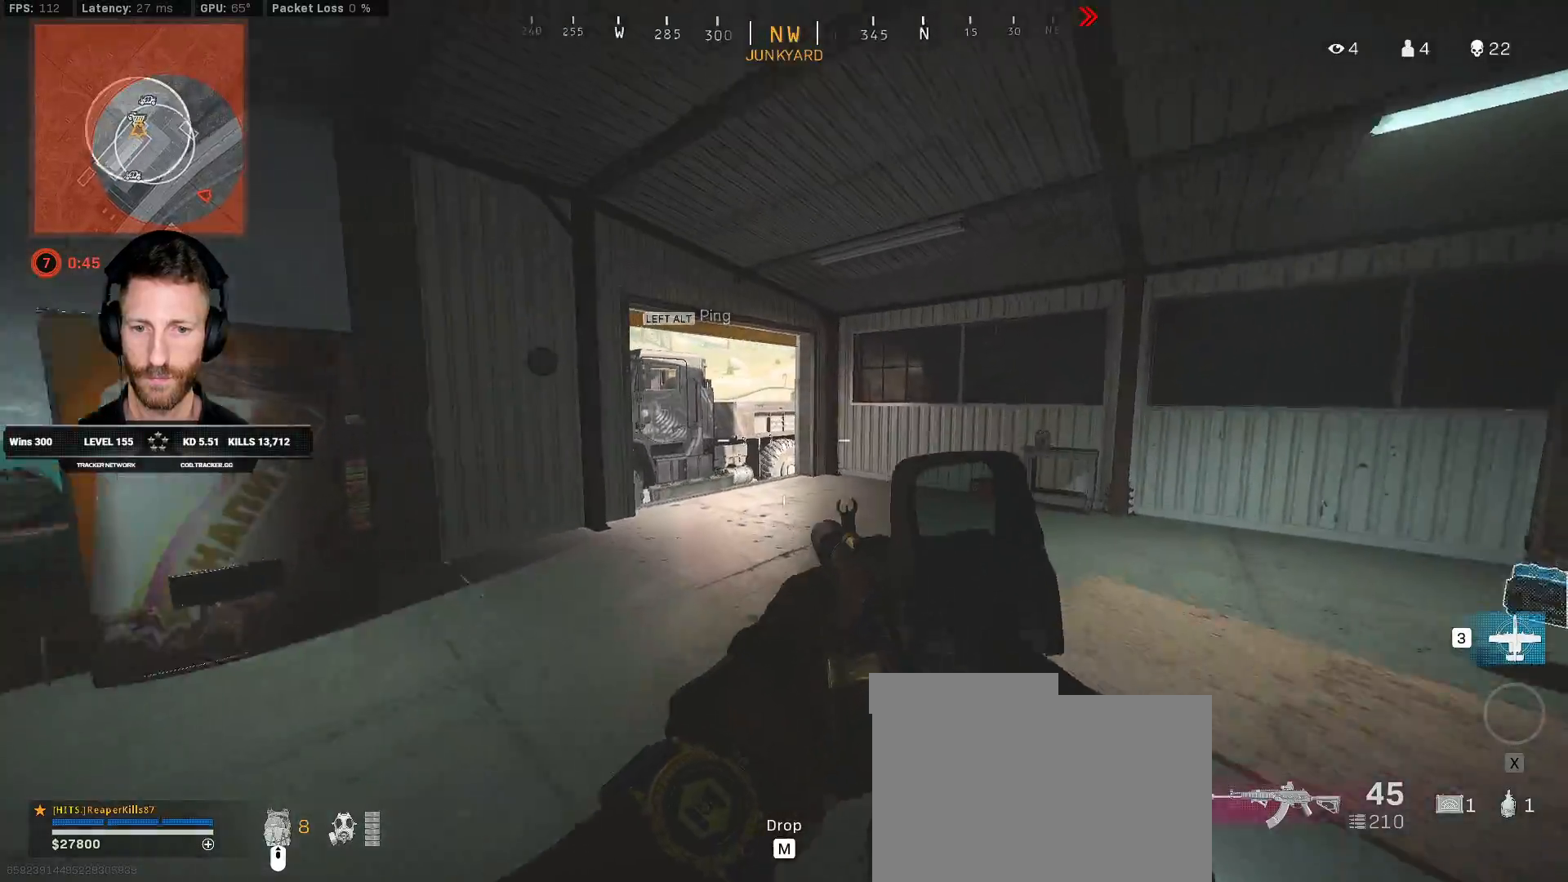
{"keys": ["shift", "w"], "mouse": [], "events": [[167, "shift", "down"]]}
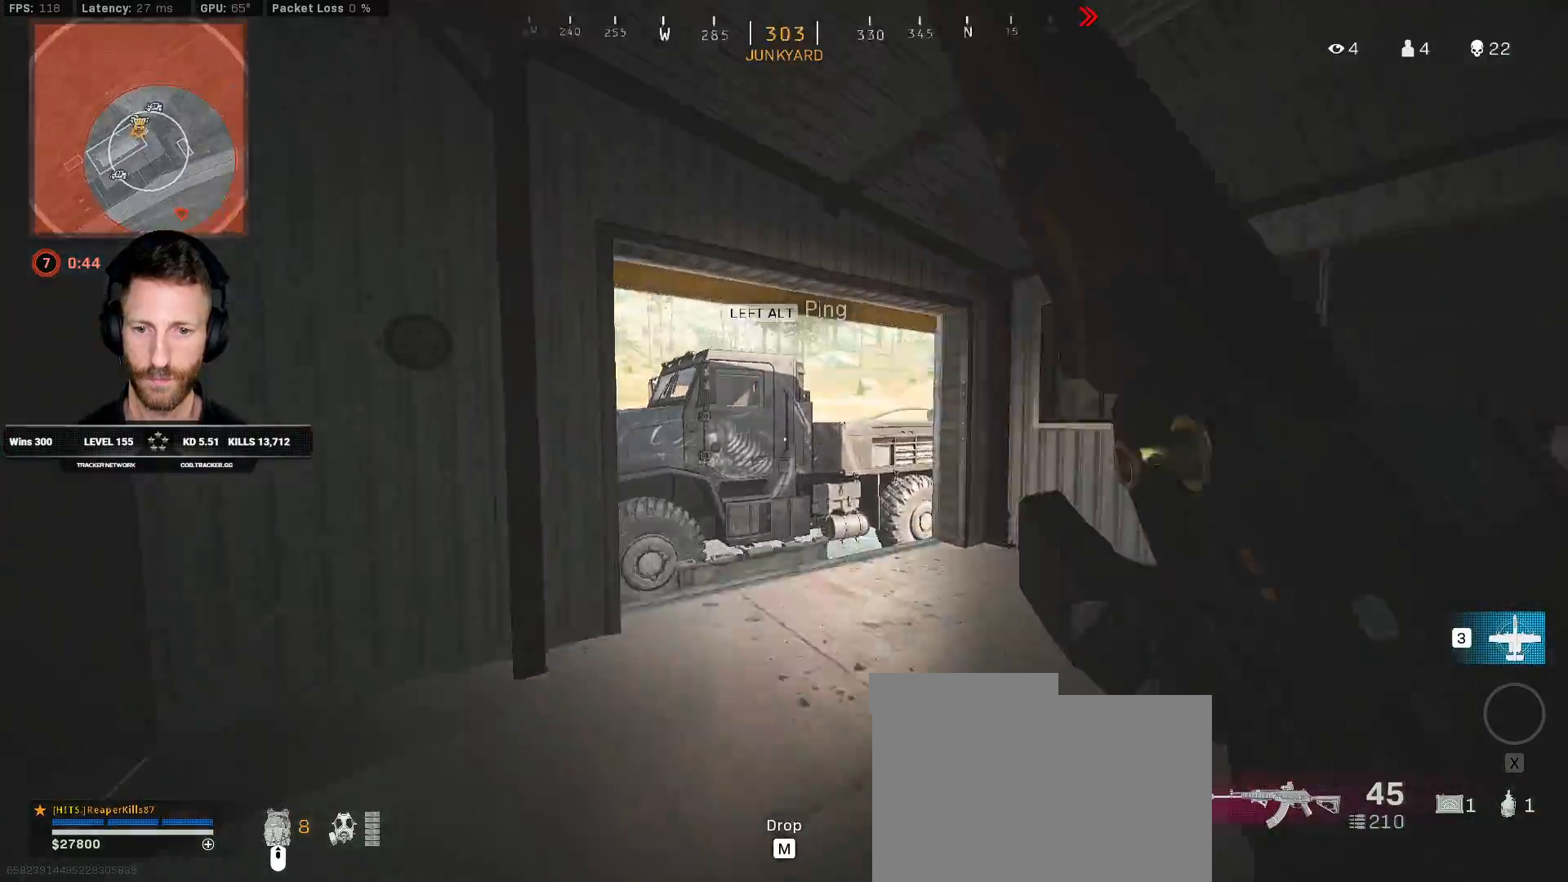
{"keys": ["a", "shift", "space", "w"], "mouse": [], "events": [[300, "a", "down"], [483, "space", "down"]]}
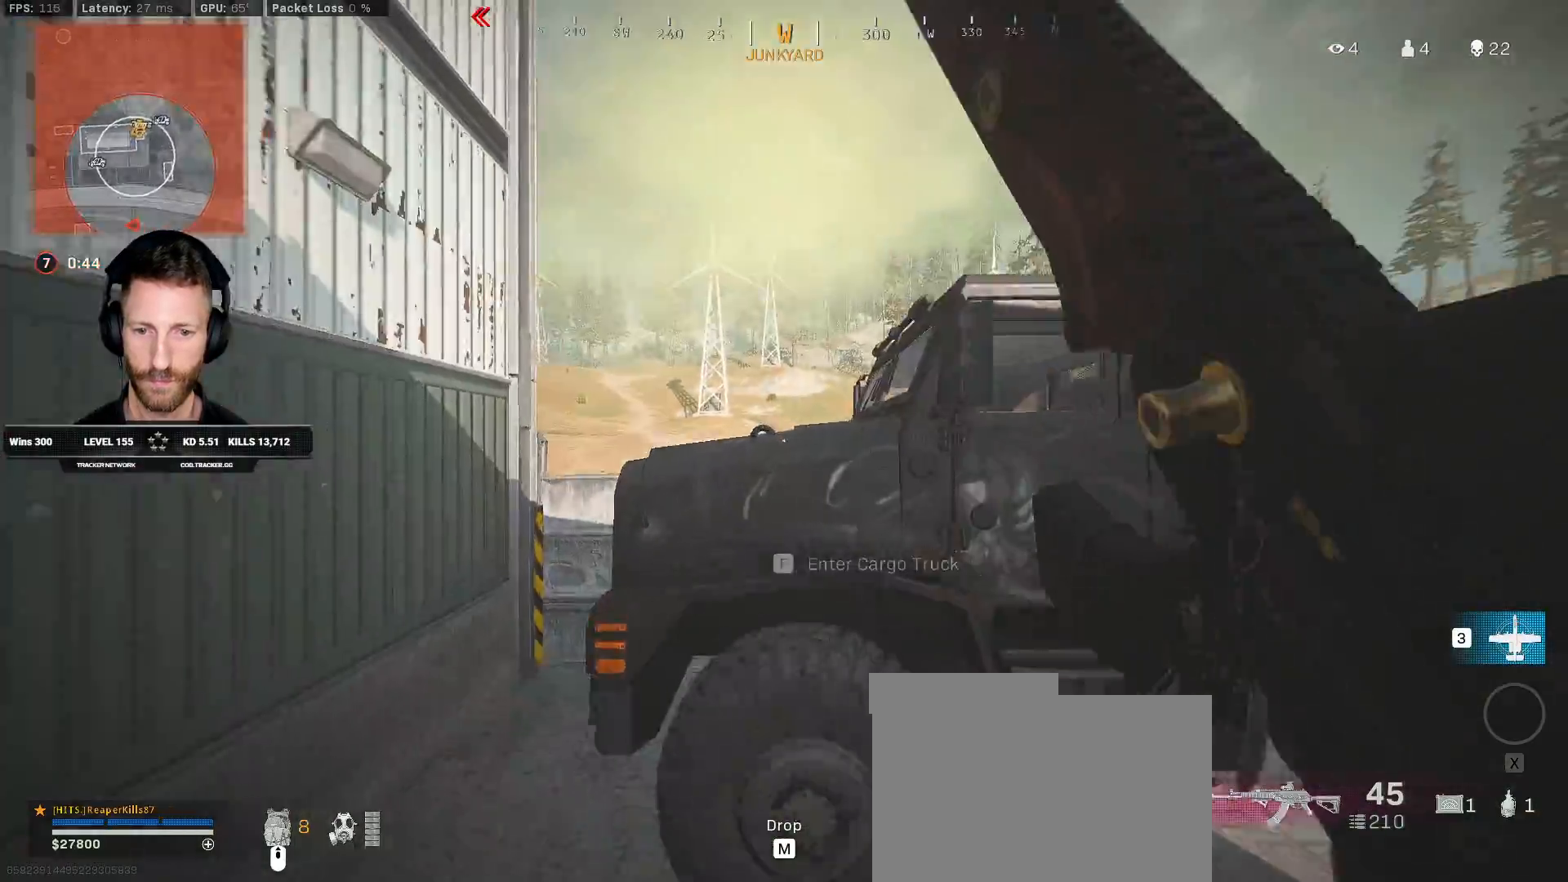
{"keys": ["a", "w"], "mouse": [], "events": [[17, "a", "up"], [33, "shift", "up"], [83, "space", "up"], [150, "space", "down"], [283, "a", "down"], [300, "space", "up"]]}
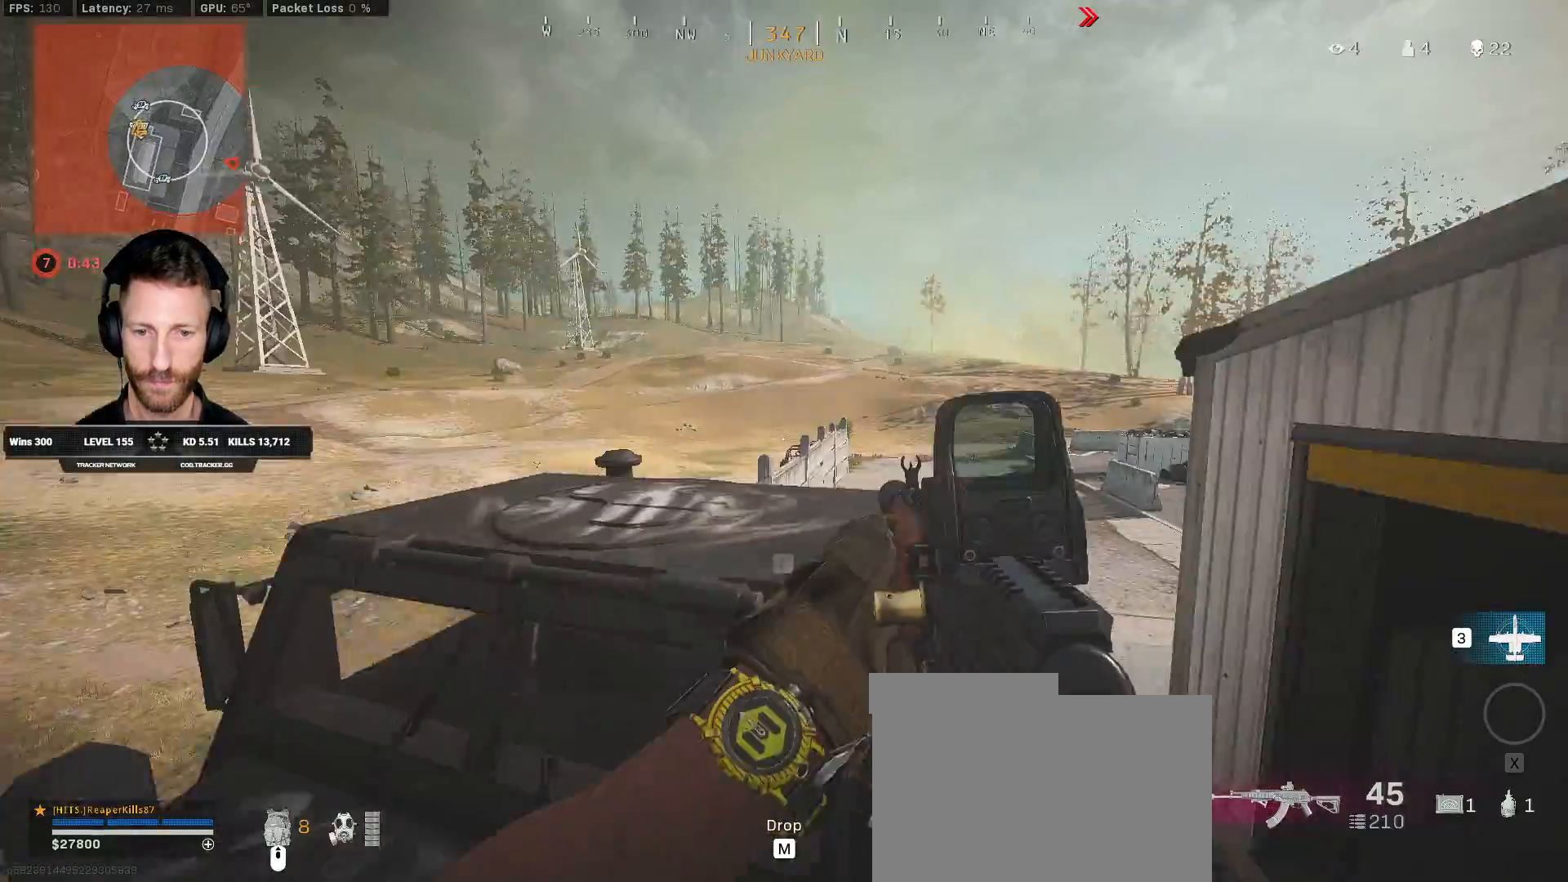
{"keys": ["w"], "mouse": [], "events": [[17, "a", "up"], [133, "space", "down"], [233, "space", "up"], [300, "space", "down"], [317, "space", "up"]]}
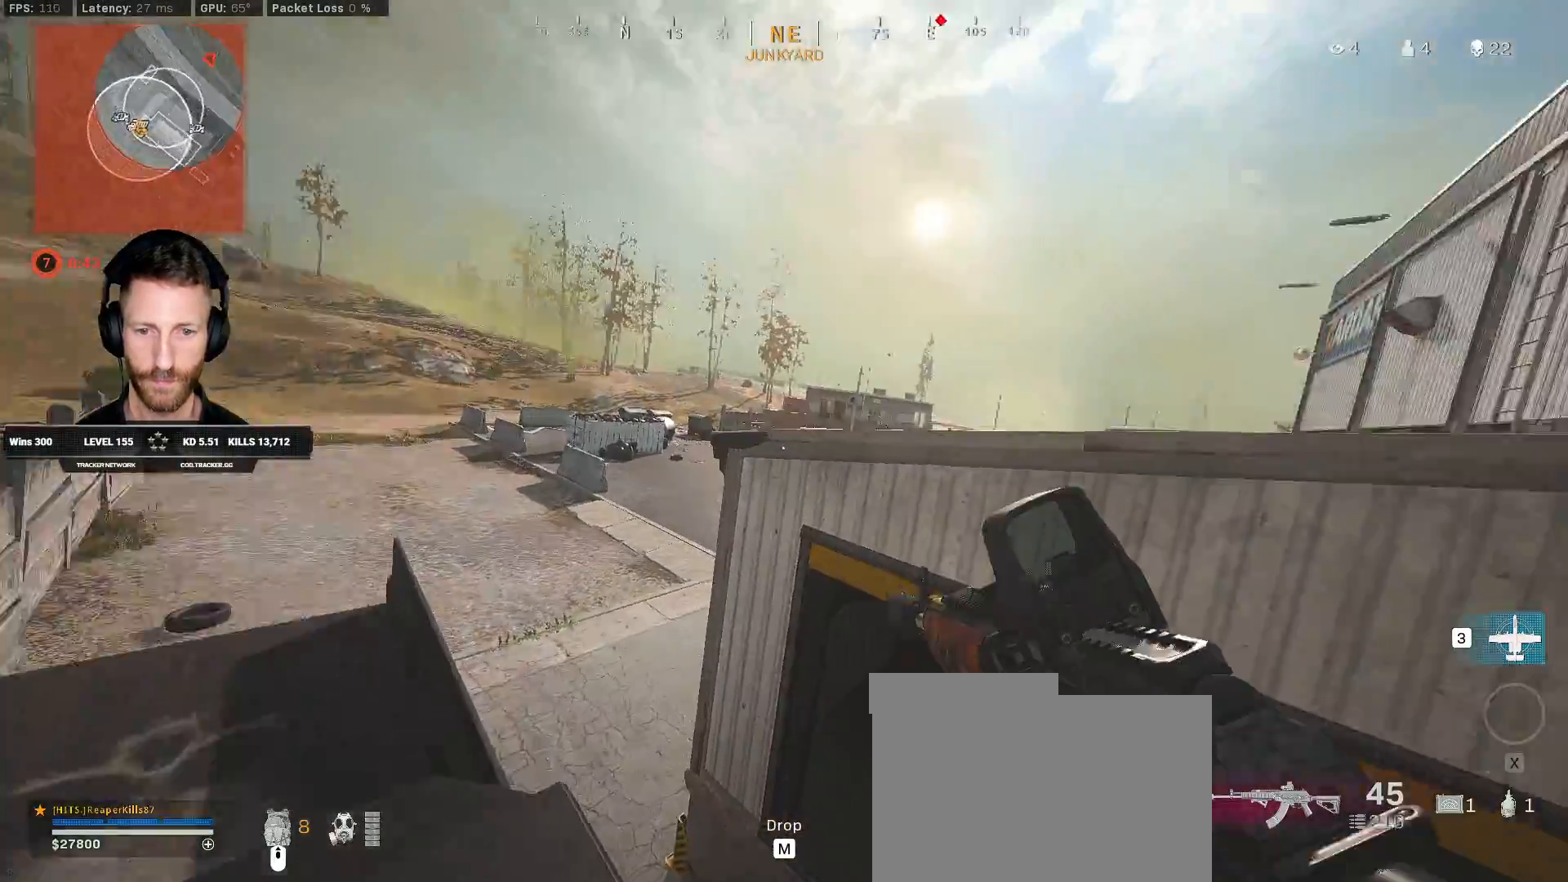
{"keys": ["space", "w"], "mouse": [], "events": [[67, "shift", "down"], [233, "space", "down"], [300, "shift", "up"], [350, "space", "up"], [400, "space", "down"]]}
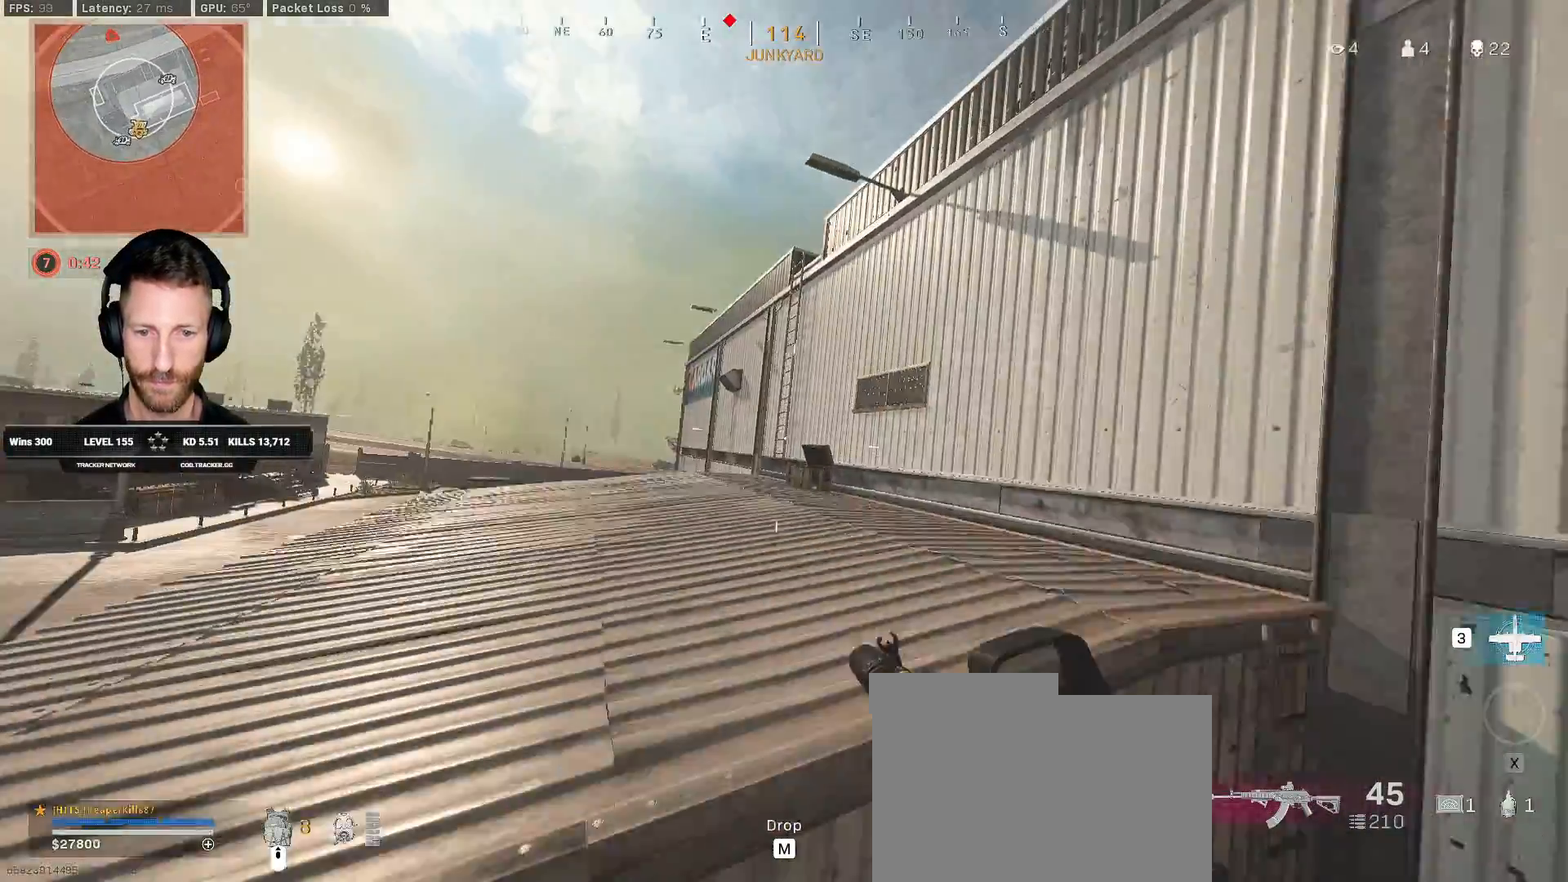
{"keys": ["d", "shift", "w"], "mouse": [], "events": [[17, "shift", "down"], [50, "space", "up"], [200, "d", "down"]]}
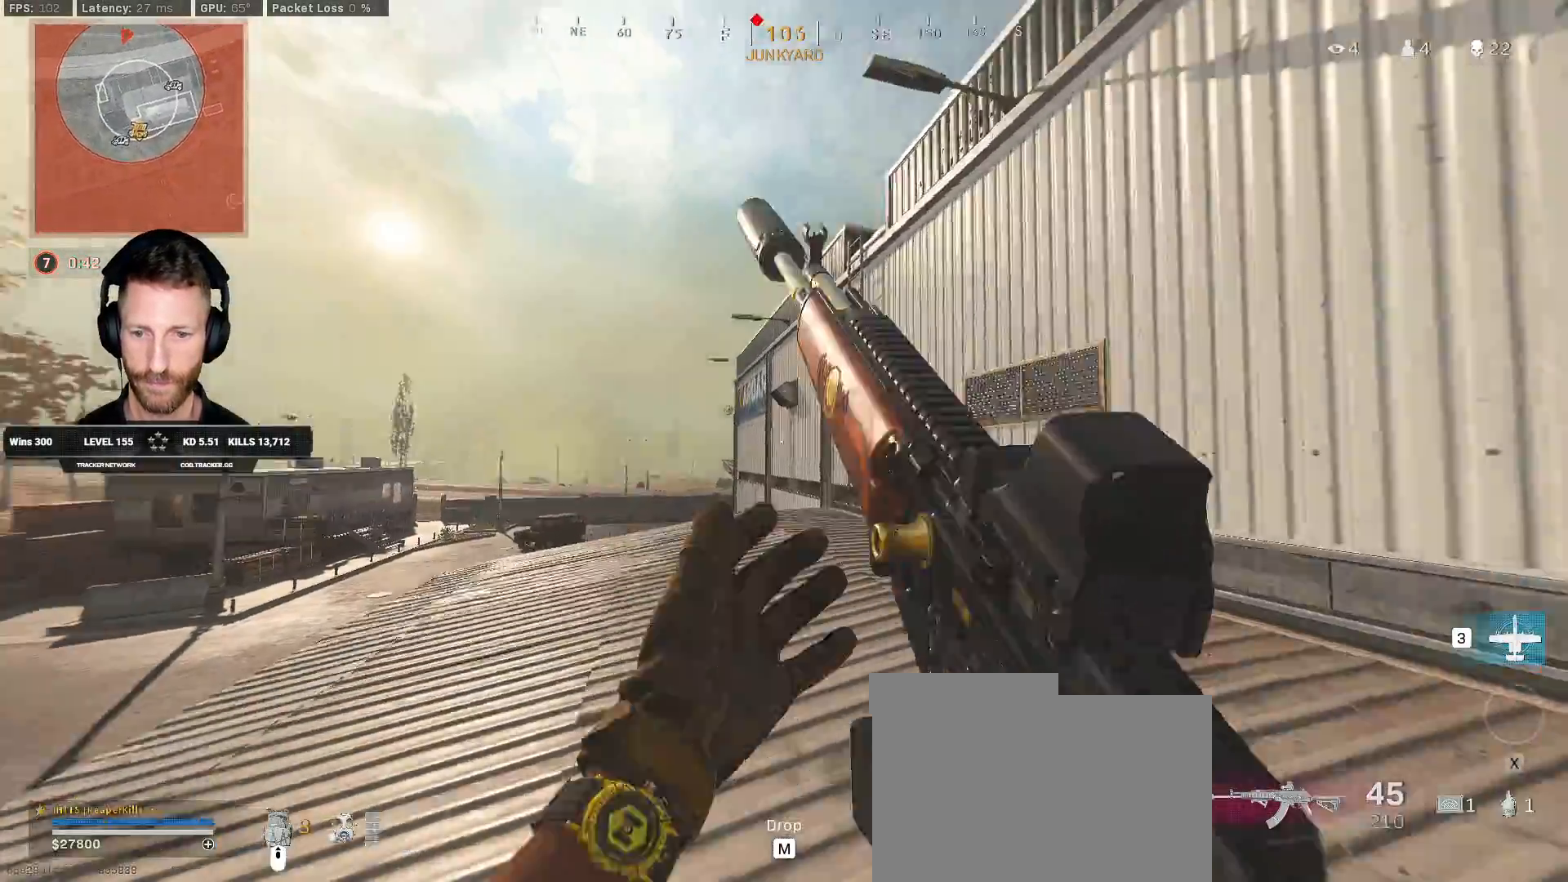
{"keys": ["shift", "w"], "mouse": [], "events": [[233, "d", "up"]]}
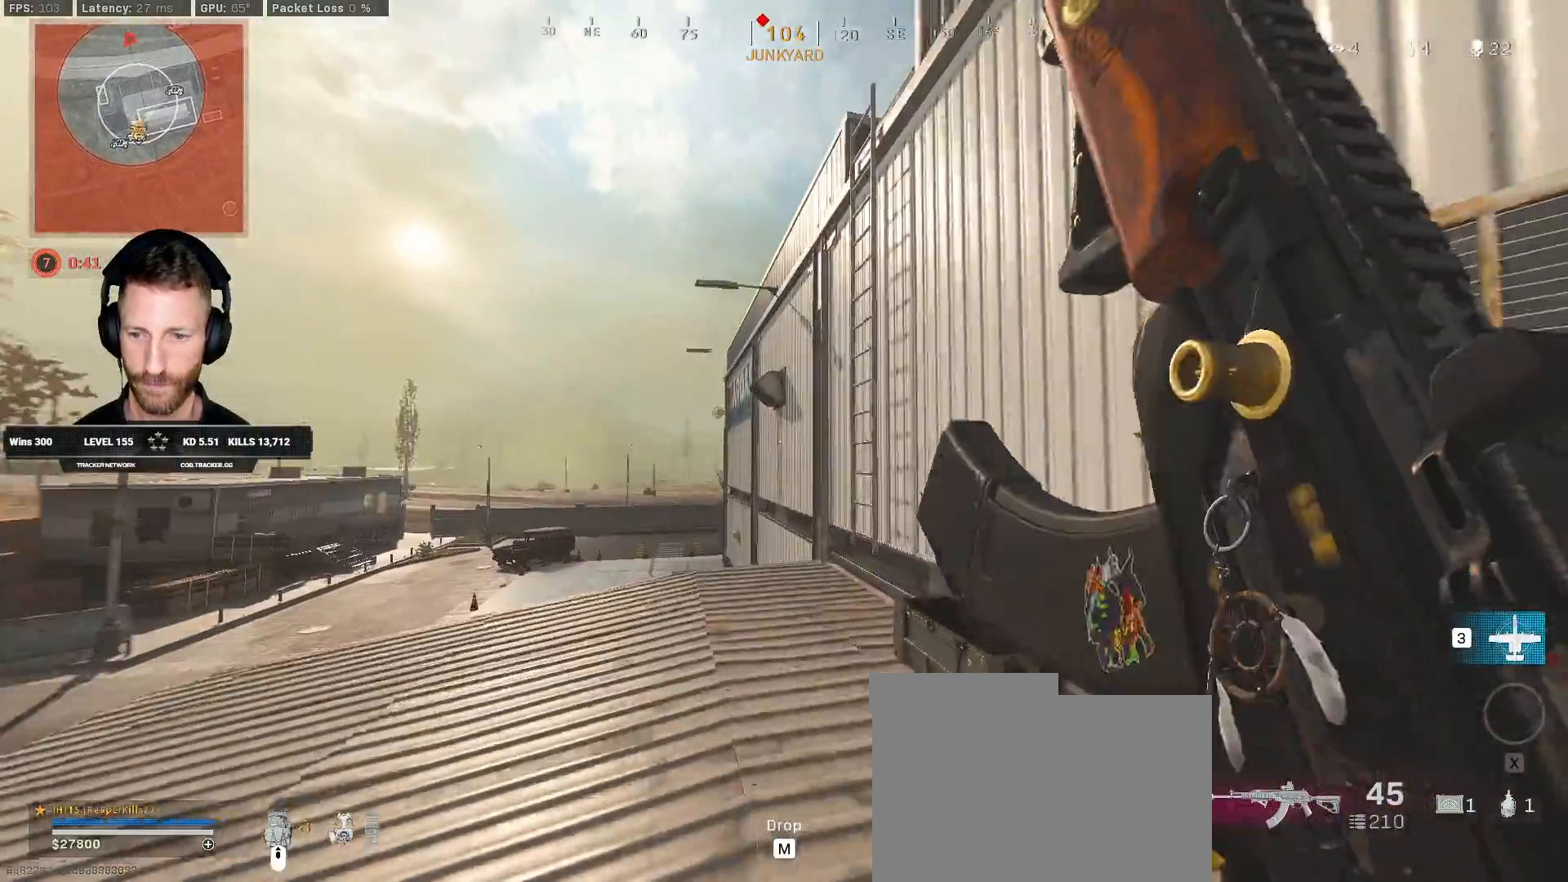
{"keys": ["d", "w"], "mouse": [], "events": [[250, "space", "down"], [283, "shift", "up"], [333, "d", "down"], [383, "space", "up"]]}
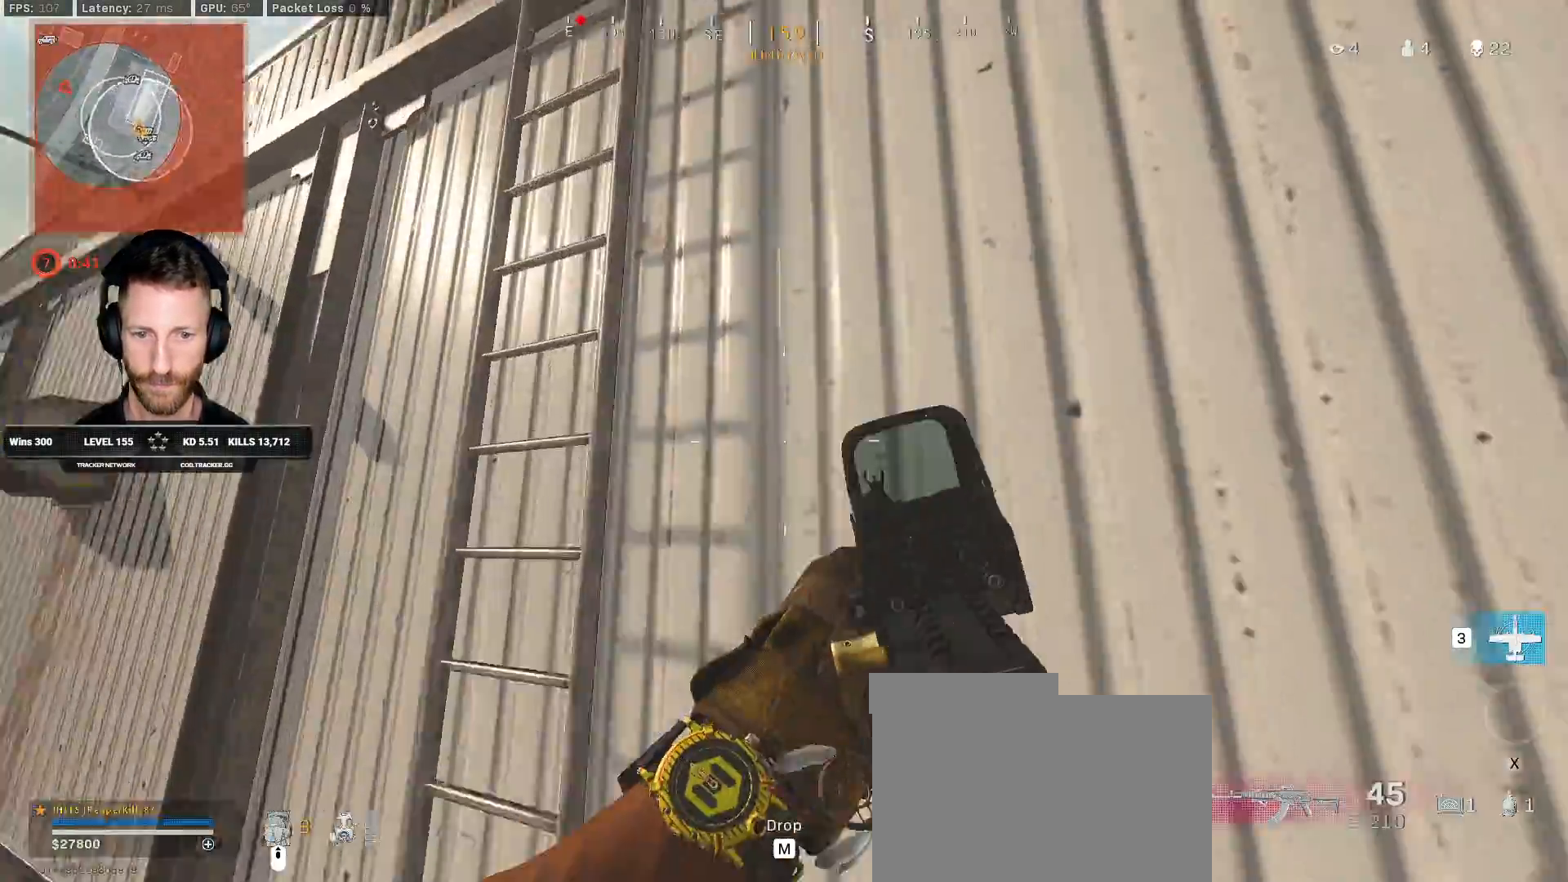
{"keys": ["d", "w"], "mouse": [], "events": []}
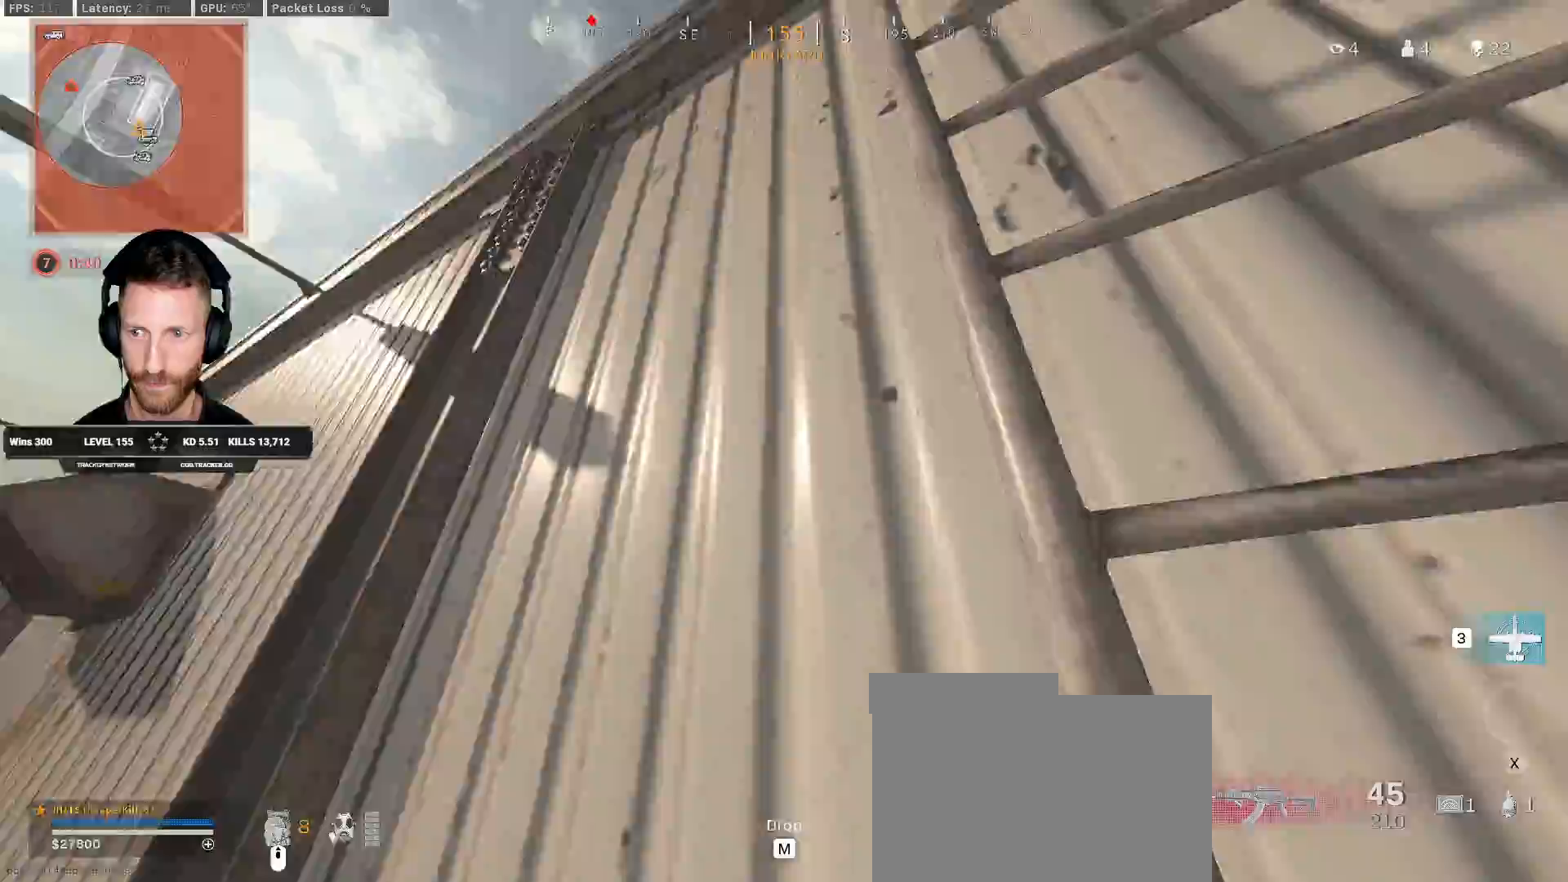
{"keys": ["d", "w"], "mouse": [], "events": []}
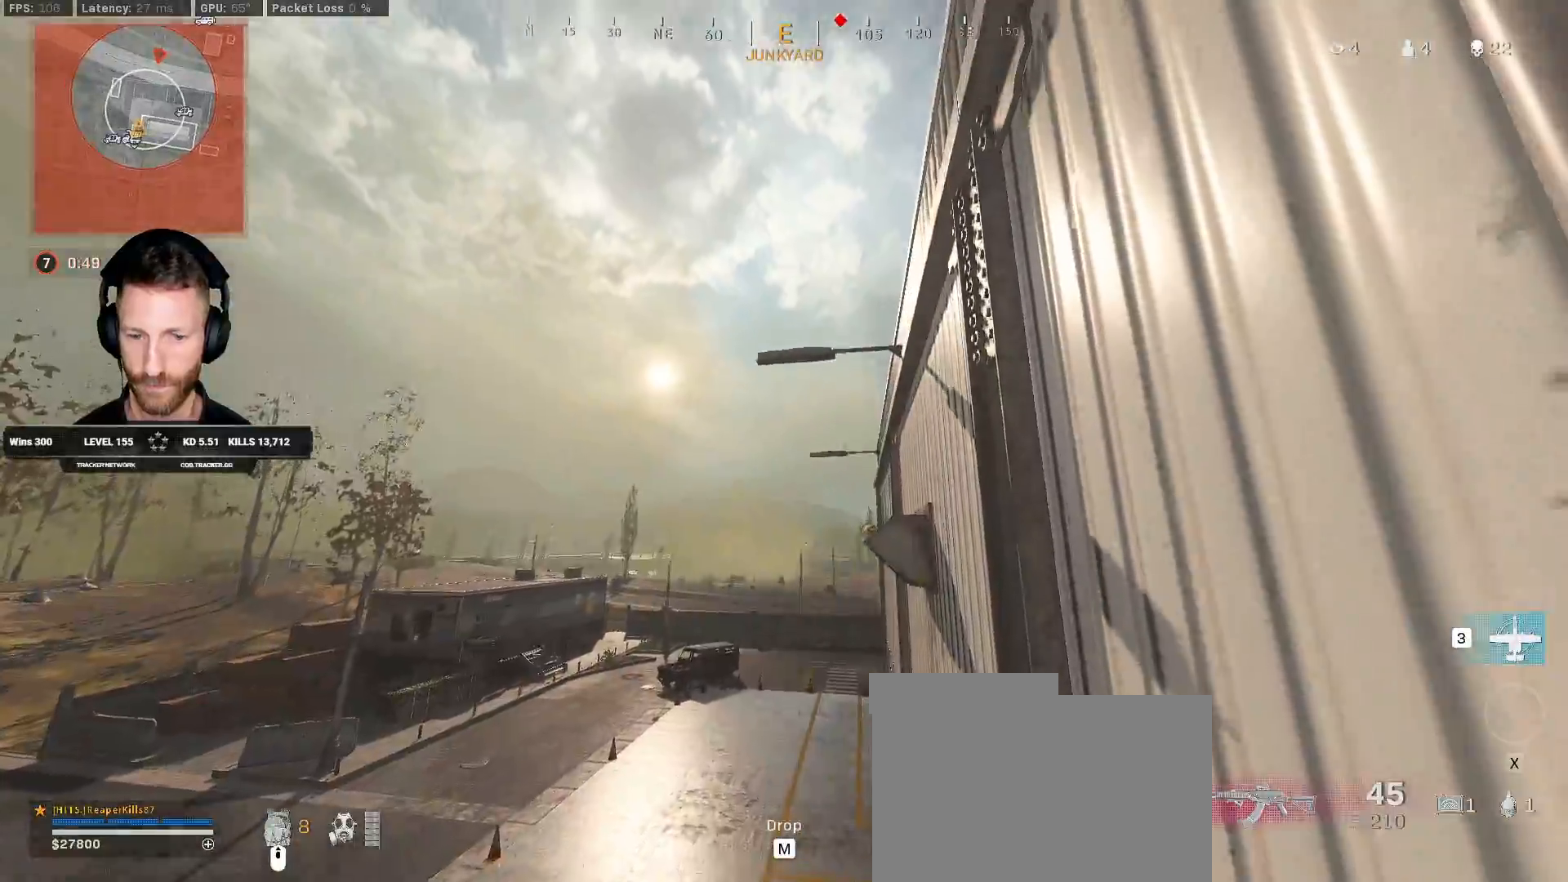
{"keys": ["w"], "mouse": [], "events": [[400, "d", "up"]]}
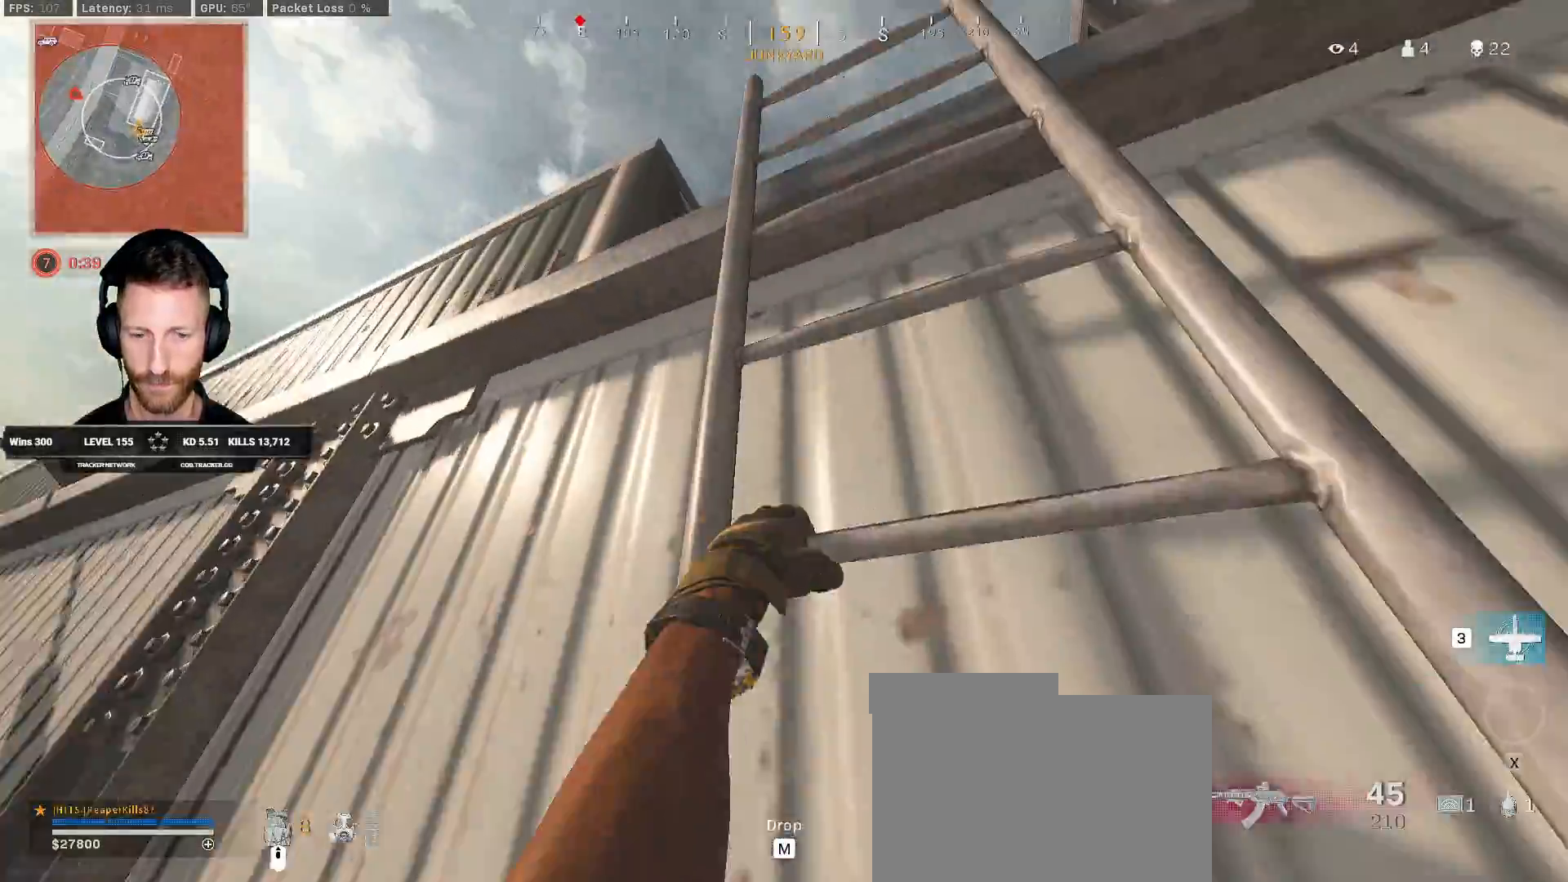
{"keys": ["w"], "mouse": [], "events": []}
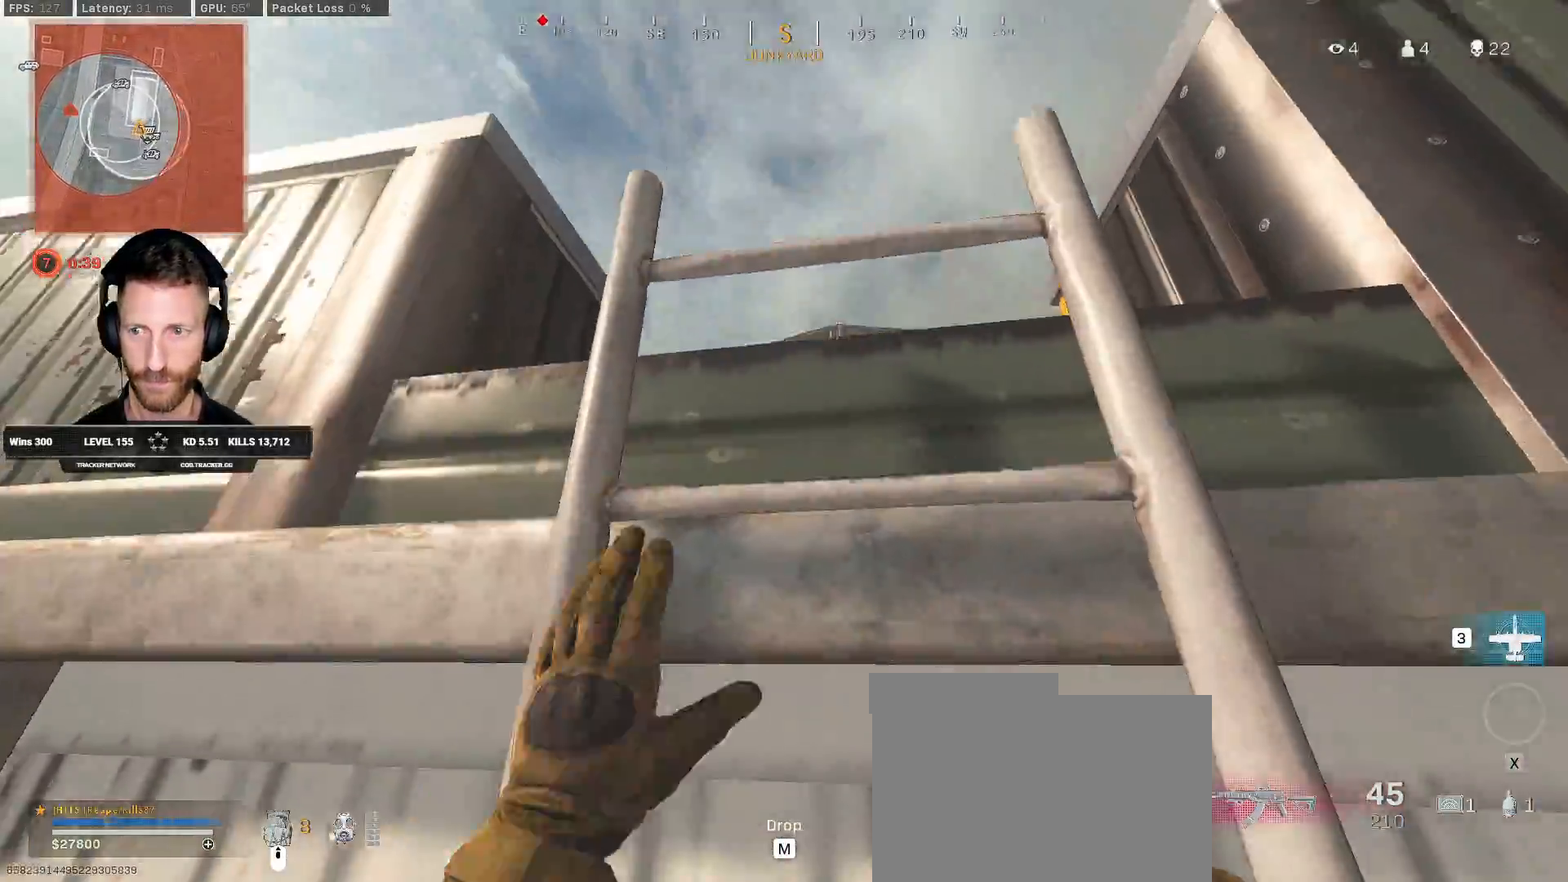
{"keys": ["w"], "mouse": [], "events": []}
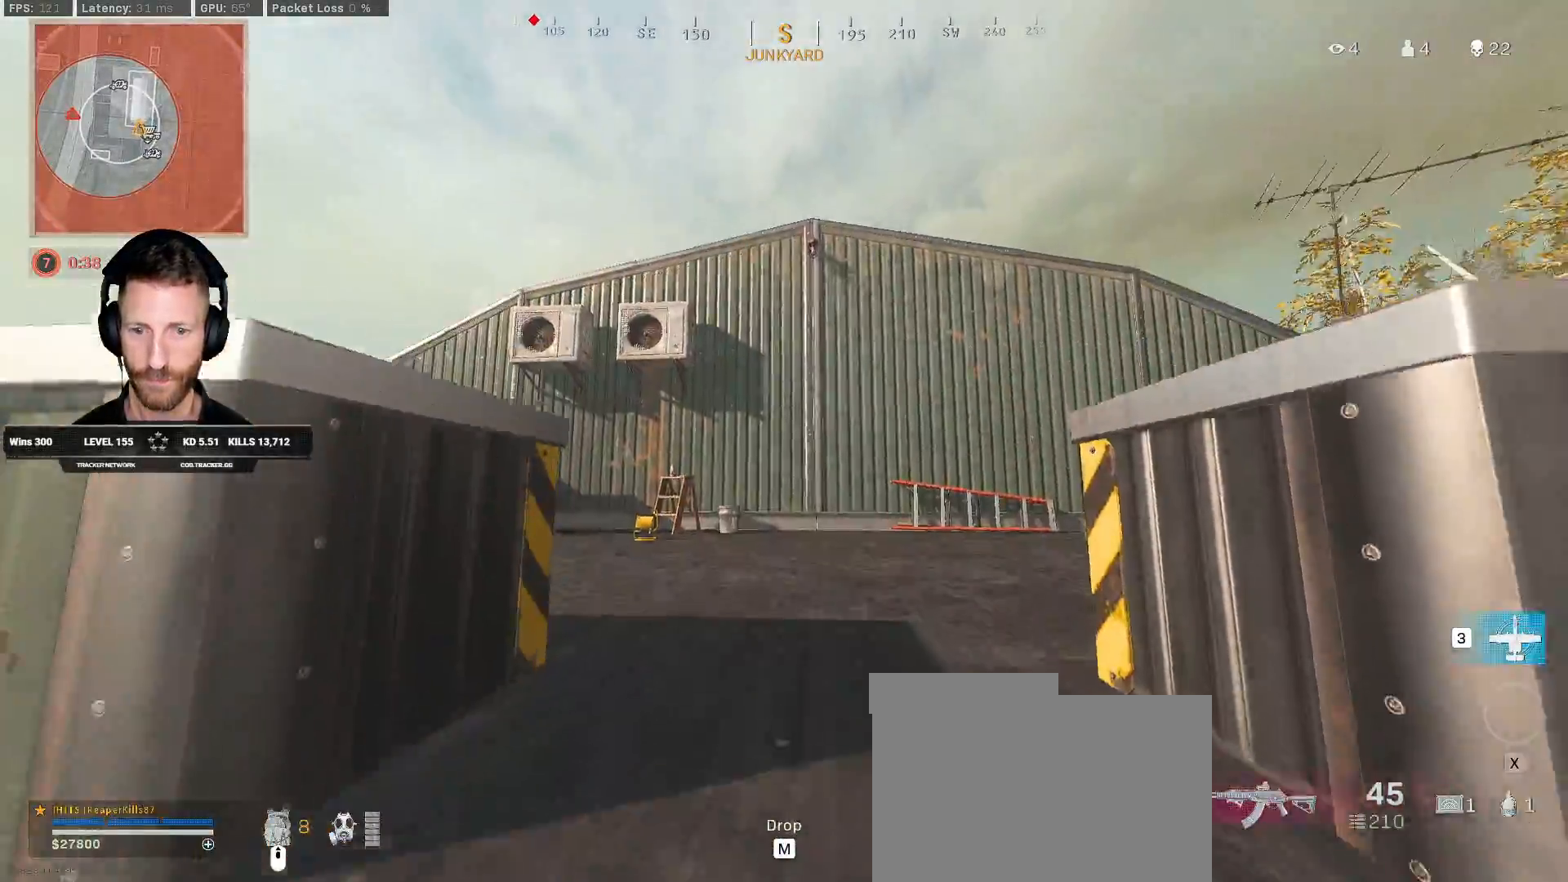
{"keys": ["shift", "w"], "mouse": [], "events": [[17, "shift", "down"]]}
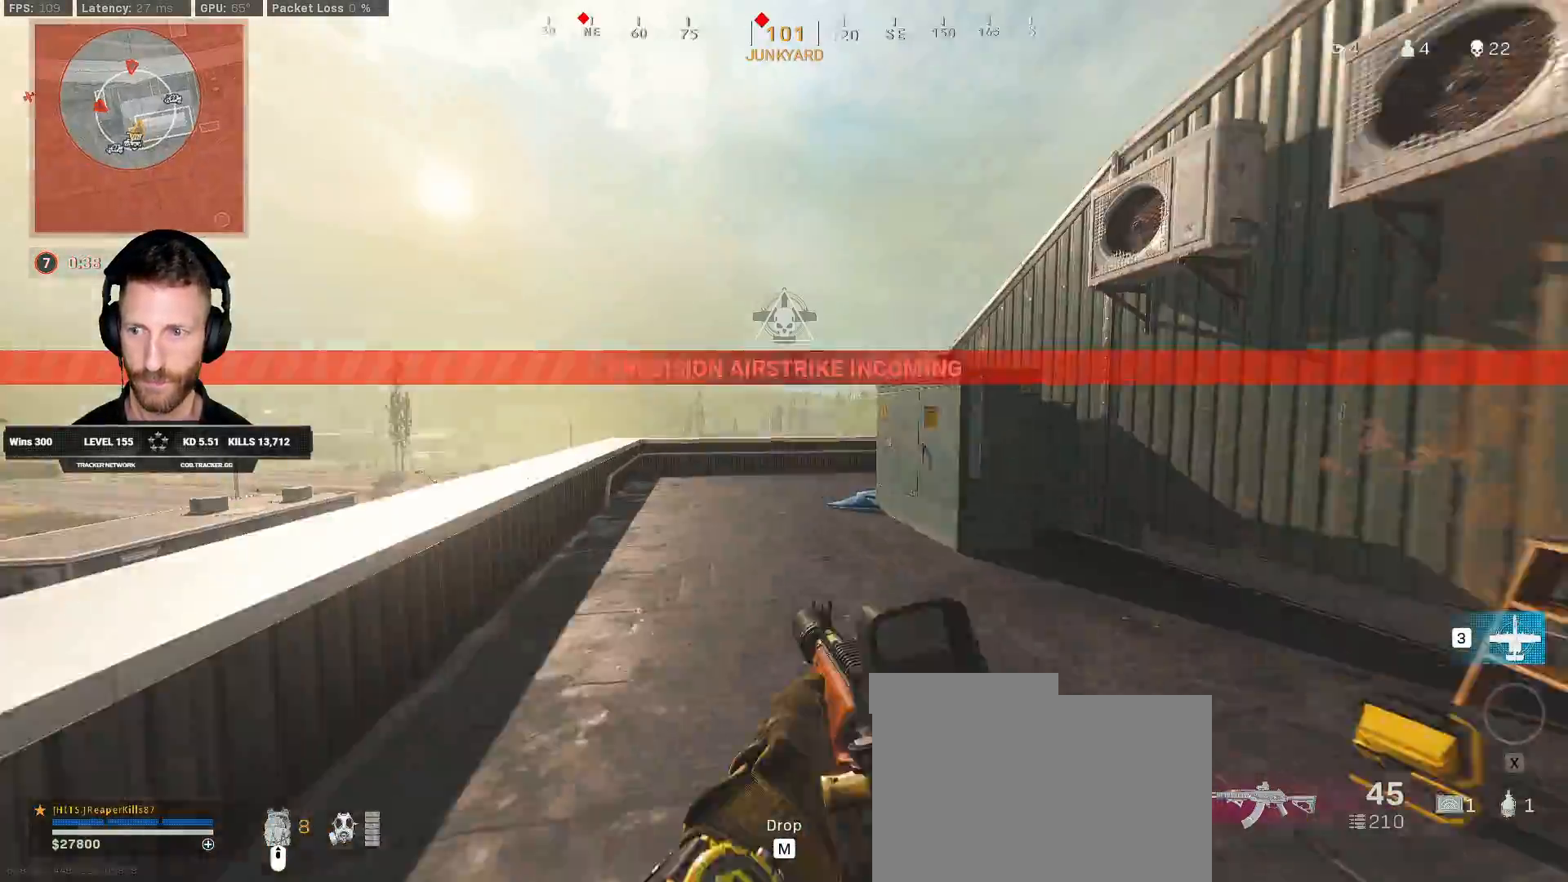
{"keys": ["ctrl", "w"], "mouse": [], "events": [[50, "a", "down"], [100, "a", "up"], [333, "shift", "up"], [467, "ctrl", "down"]]}
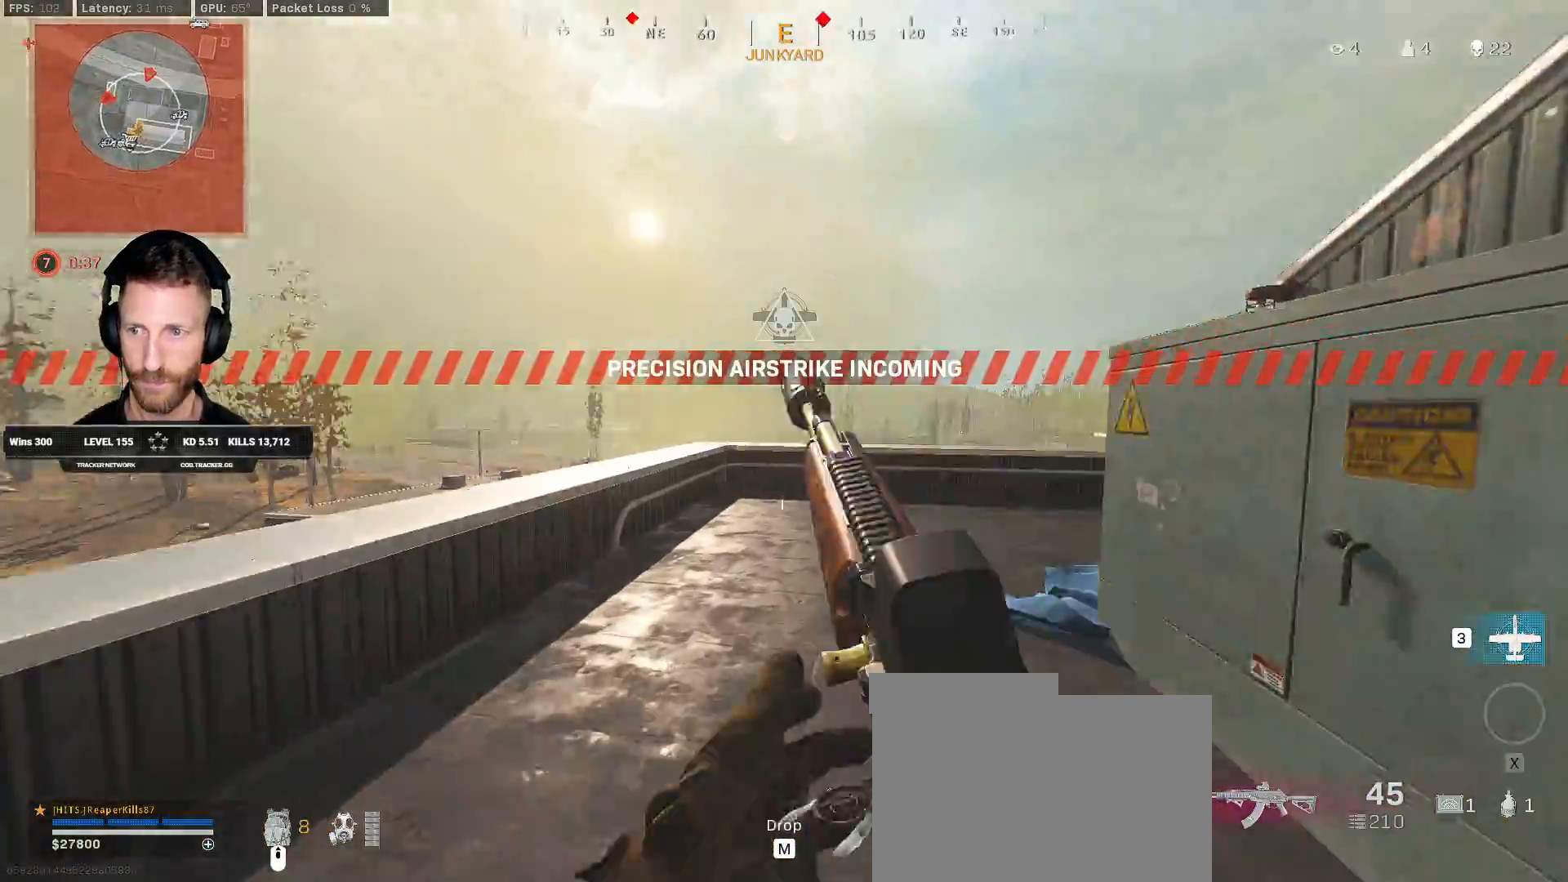
{"keys": ["w"], "mouse": [], "events": [[117, "w", "up"], [150, "a", "down"], [167, "ctrl", "up"], [200, "w", "down"], [283, "w", "up"], [367, "w", "down"], [483, "a", "up"]]}